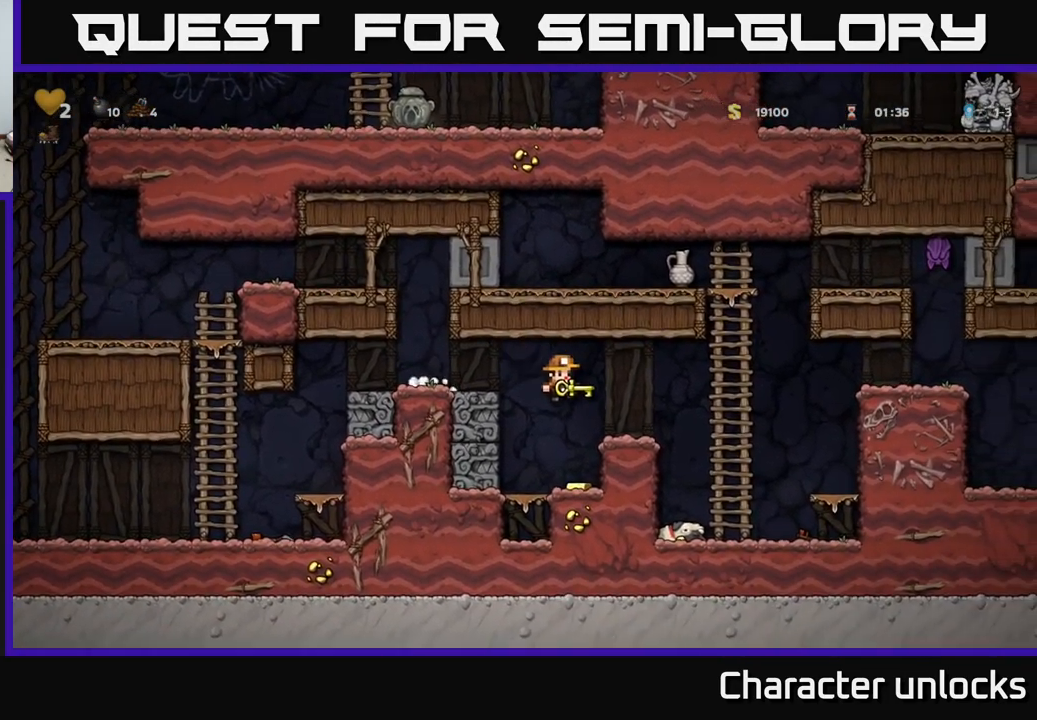
Gameplay with a controller (Xbox layout); each line is a JSON object with the inputs held at the frame after it. "events" lists button and stick changes between this image and that frame as [ms after this image, input, new state], when the widget could be followed in between. Not read: left_stick right_stick.
{"buttons": [], "events": [[384, "DPAD_RIGHT", "up"]]}
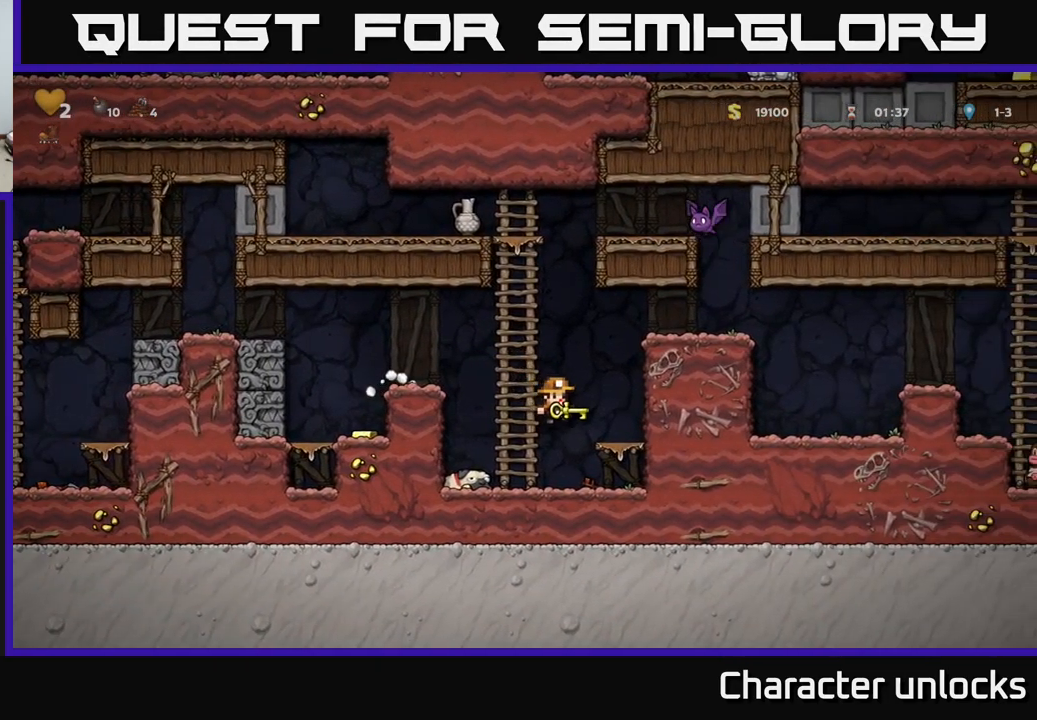
{"buttons": ["A", "DPAD_LEFT"], "events": [[367, "A", "down"], [367, "DPAD_LEFT", "down"]]}
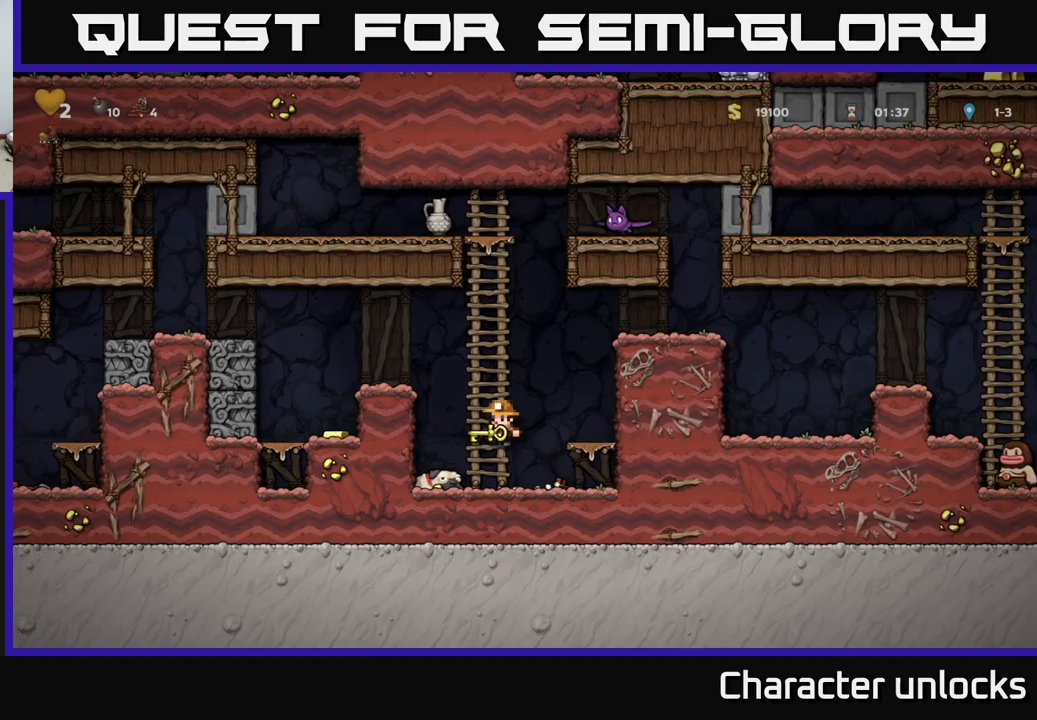
{"buttons": ["A", "DPAD_LEFT"], "events": [[200, "A", "up"], [300, "DPAD_LEFT", "up"], [366, "A", "down"], [466, "DPAD_LEFT", "down"]]}
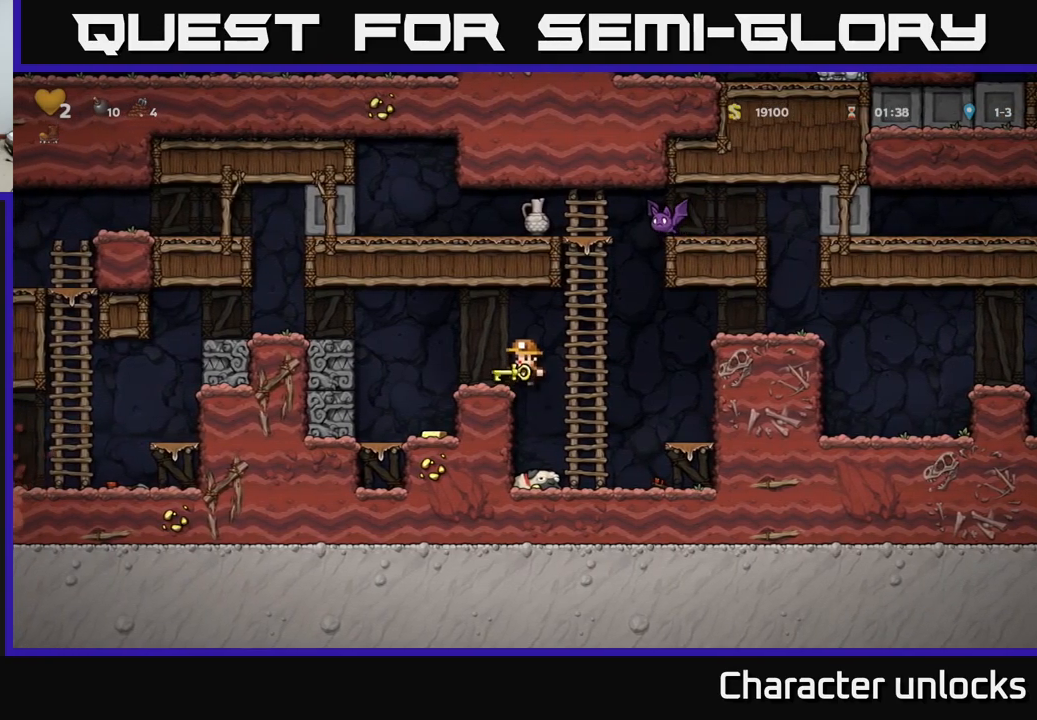
{"buttons": [], "events": [[50, "DPAD_LEFT", "up"], [100, "DPAD_DOWN", "down"], [150, "A", "up"], [166, "X", "down"], [216, "DPAD_DOWN", "up"], [233, "X", "up"]]}
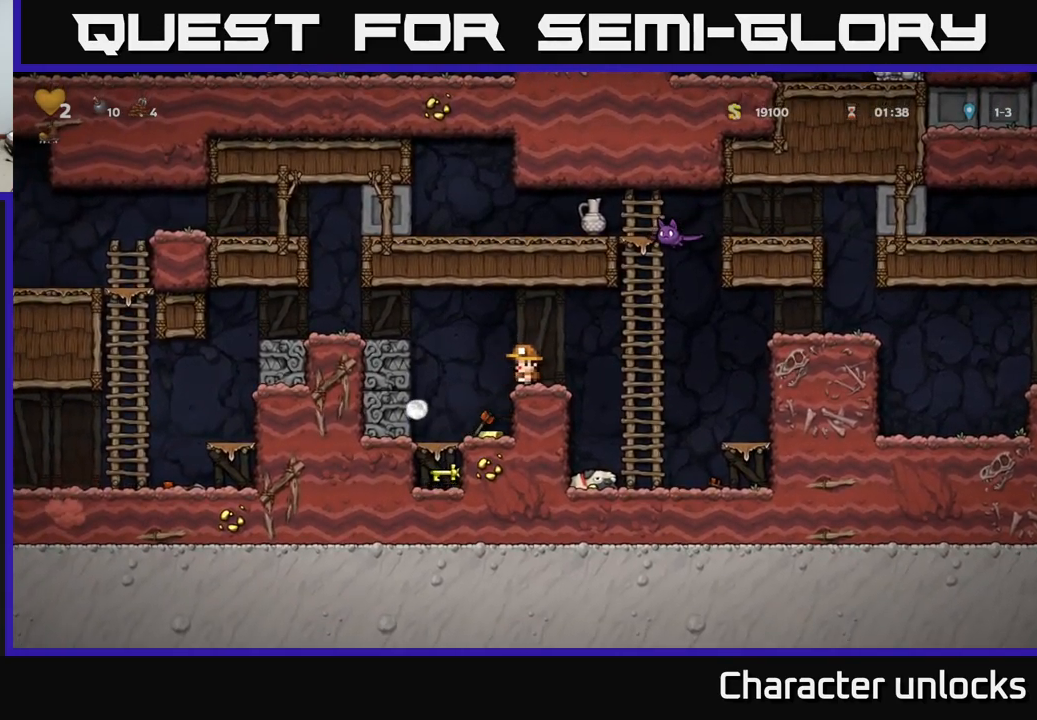
{"buttons": [], "events": [[133, "A", "down"], [216, "A", "up"], [233, "DPAD_LEFT", "down"], [316, "DPAD_LEFT", "up"]]}
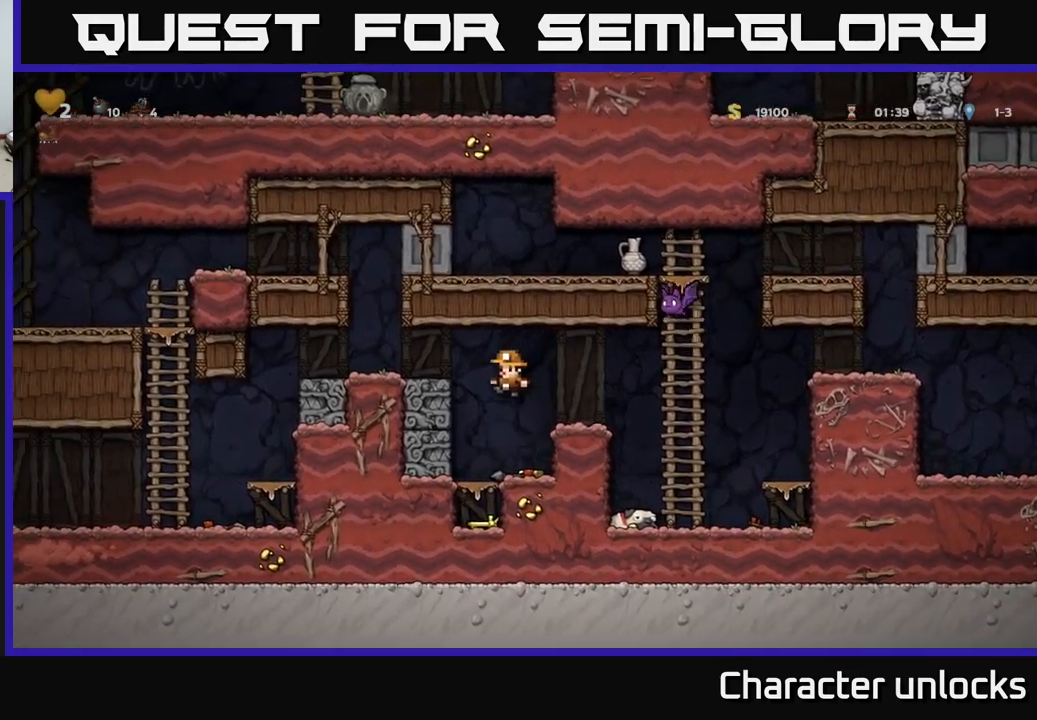
{"buttons": ["DPAD_DOWN"], "events": [[200, "DPAD_RIGHT", "down"], [283, "DPAD_RIGHT", "up"], [483, "DPAD_DOWN", "down"]]}
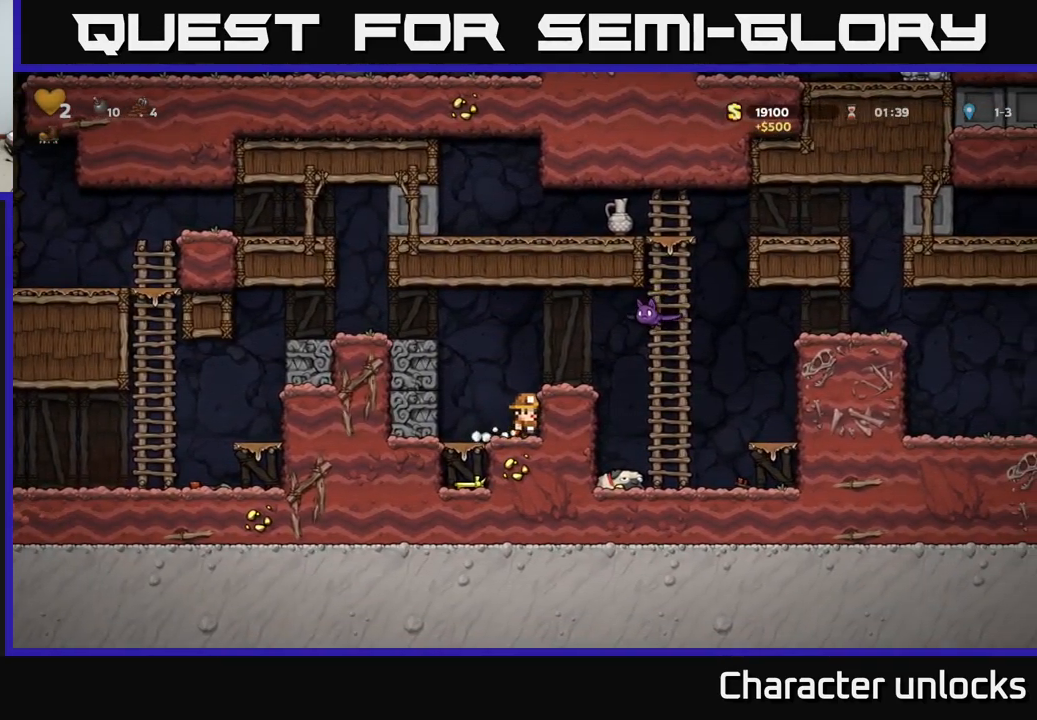
{"buttons": ["X"], "events": [[16, "X", "down"], [150, "DPAD_DOWN", "up"], [150, "X", "up"], [266, "A", "down"], [466, "A", "up"], [466, "X", "down"]]}
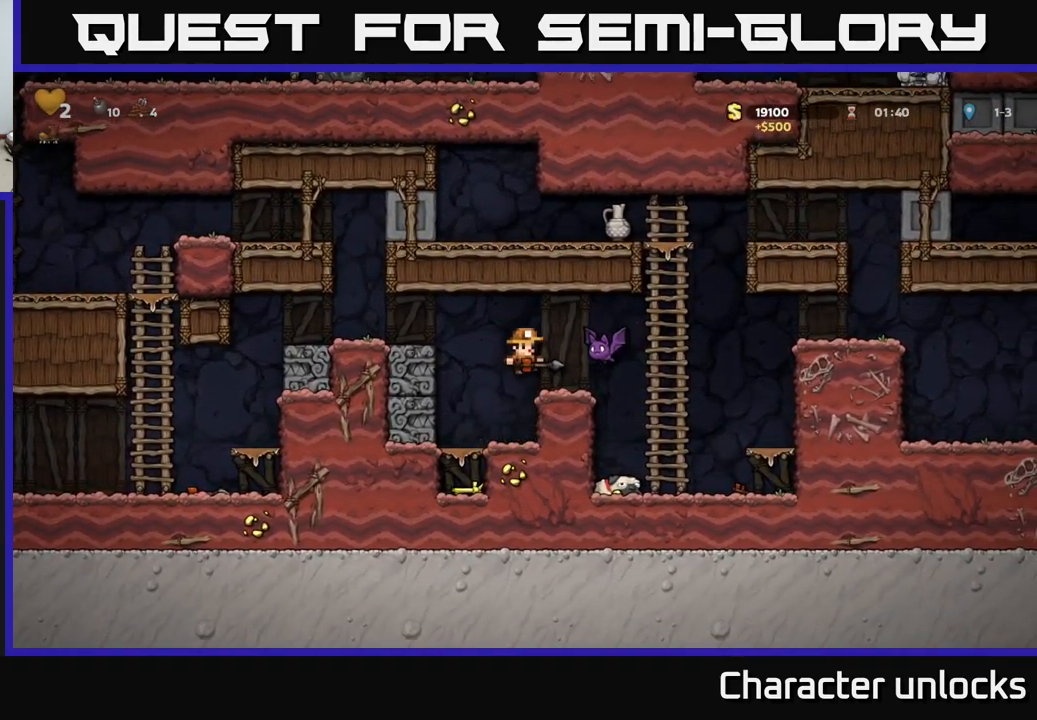
{"buttons": ["DPAD_LEFT"], "events": [[50, "X", "up"], [400, "DPAD_LEFT", "down"]]}
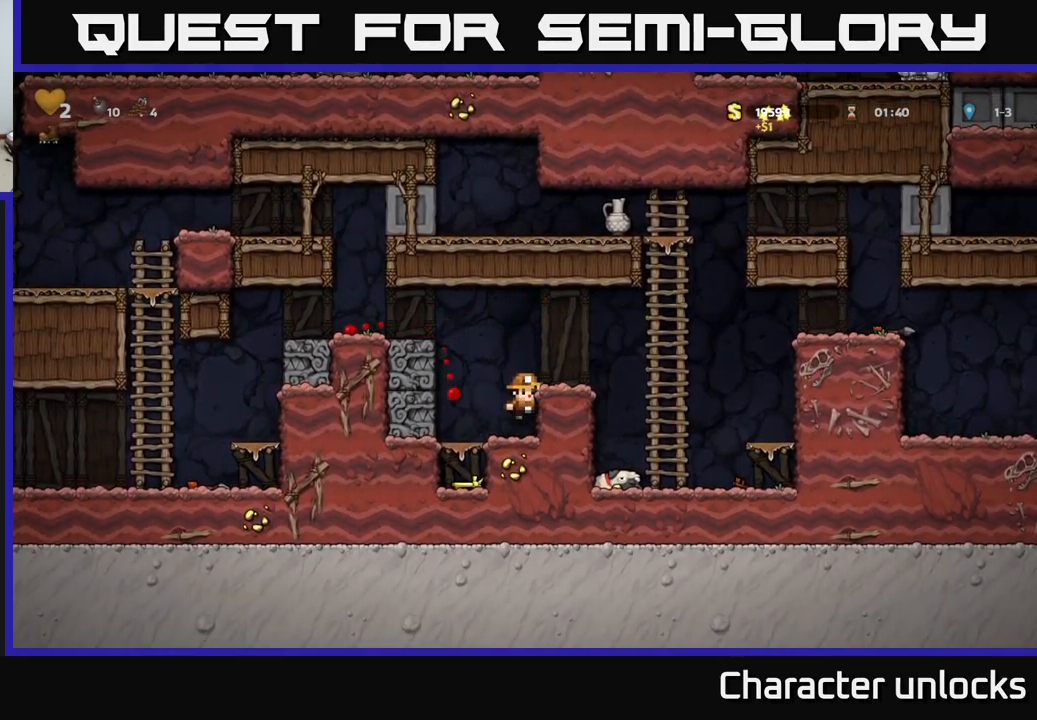
{"buttons": ["DPAD_LEFT"], "events": [[50, "DPAD_LEFT", "up"], [66, "DPAD_DOWN", "down"], [250, "DPAD_DOWN", "up"], [266, "DPAD_LEFT", "down"], [366, "A", "down"], [466, "A", "up"]]}
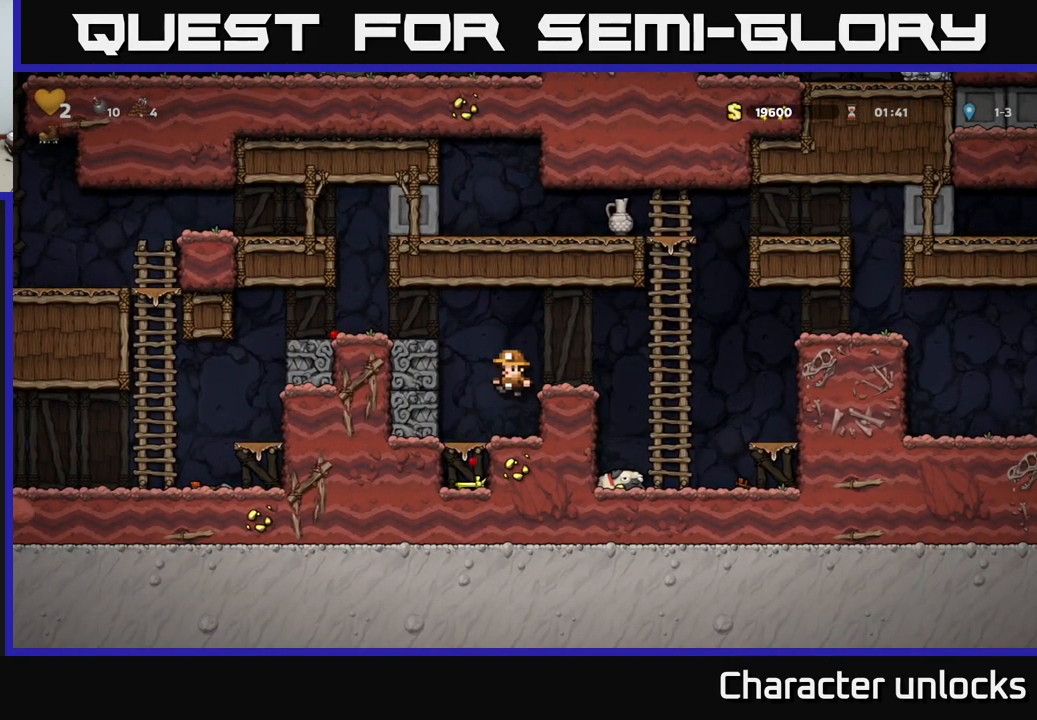
{"buttons": ["A", "DPAD_DOWN"], "events": [[66, "DPAD_LEFT", "up"], [166, "DPAD_DOWN", "down"], [450, "A", "down"]]}
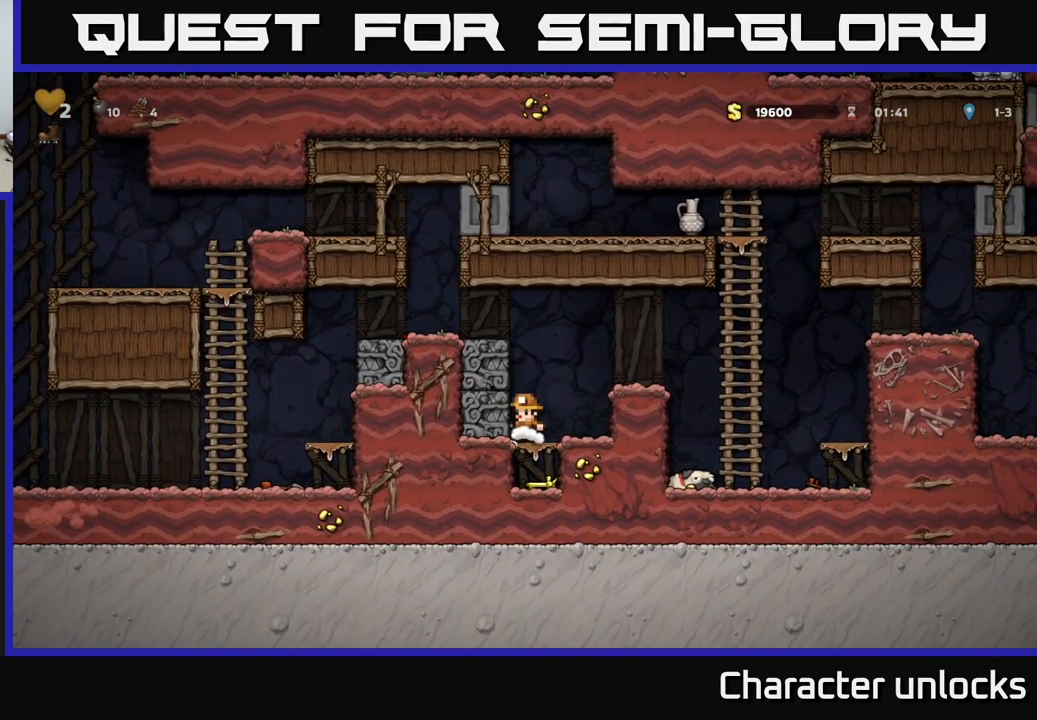
{"buttons": ["A"], "events": [[16, "A", "up"], [250, "DPAD_RIGHT", "down"], [266, "DPAD_DOWN", "up"], [283, "DPAD_DOWN", "down"], [350, "X", "down"], [366, "DPAD_RIGHT", "up"], [450, "DPAD_DOWN", "up"], [450, "X", "up"], [466, "A", "down"]]}
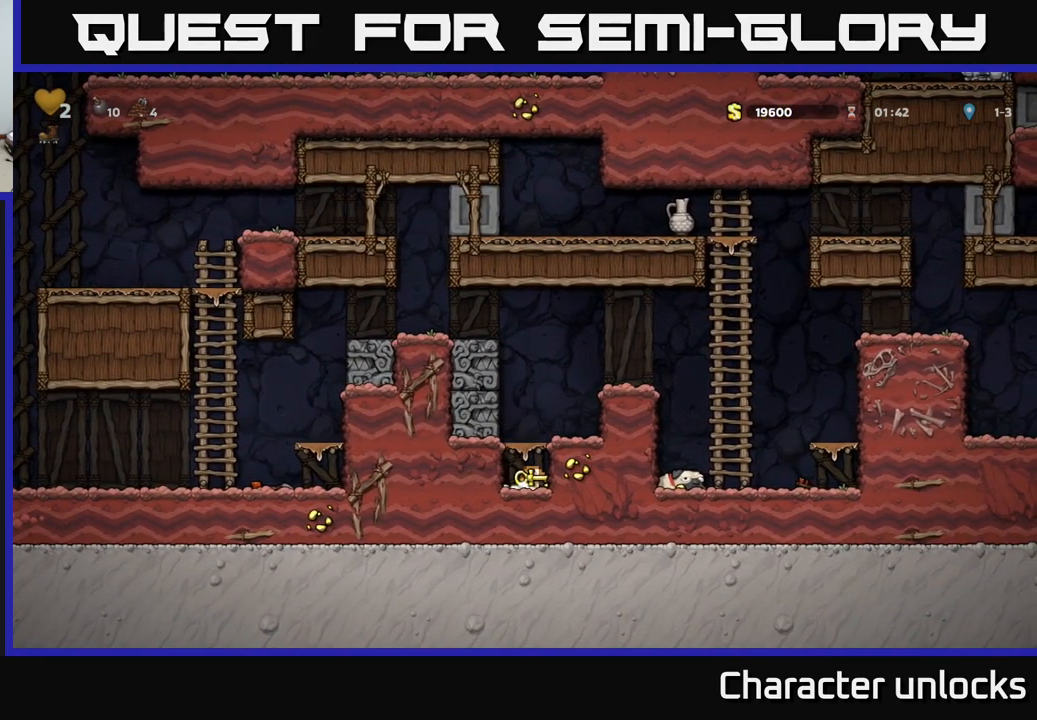
{"buttons": ["DPAD_RIGHT"], "events": [[66, "DPAD_RIGHT", "down"], [100, "A", "up"], [233, "DPAD_RIGHT", "up"], [366, "A", "down"], [483, "A", "up"], [483, "DPAD_RIGHT", "down"]]}
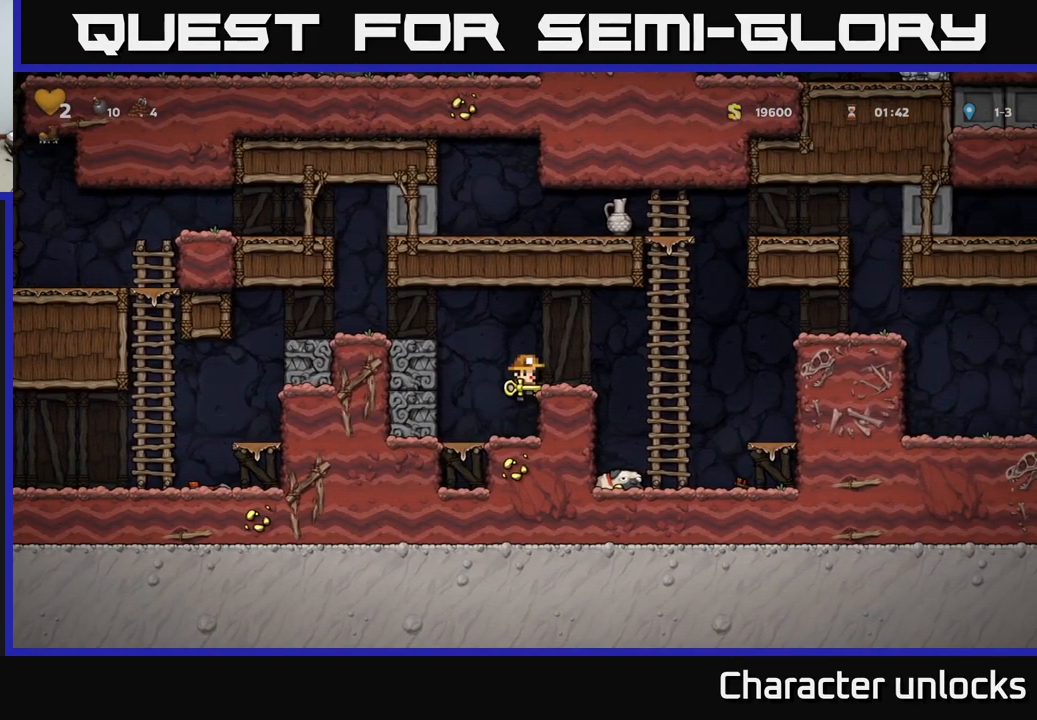
{"buttons": ["DPAD_RIGHT"], "events": [[100, "DPAD_RIGHT", "up"], [200, "DPAD_RIGHT", "down"], [267, "A", "down"], [450, "A", "up"]]}
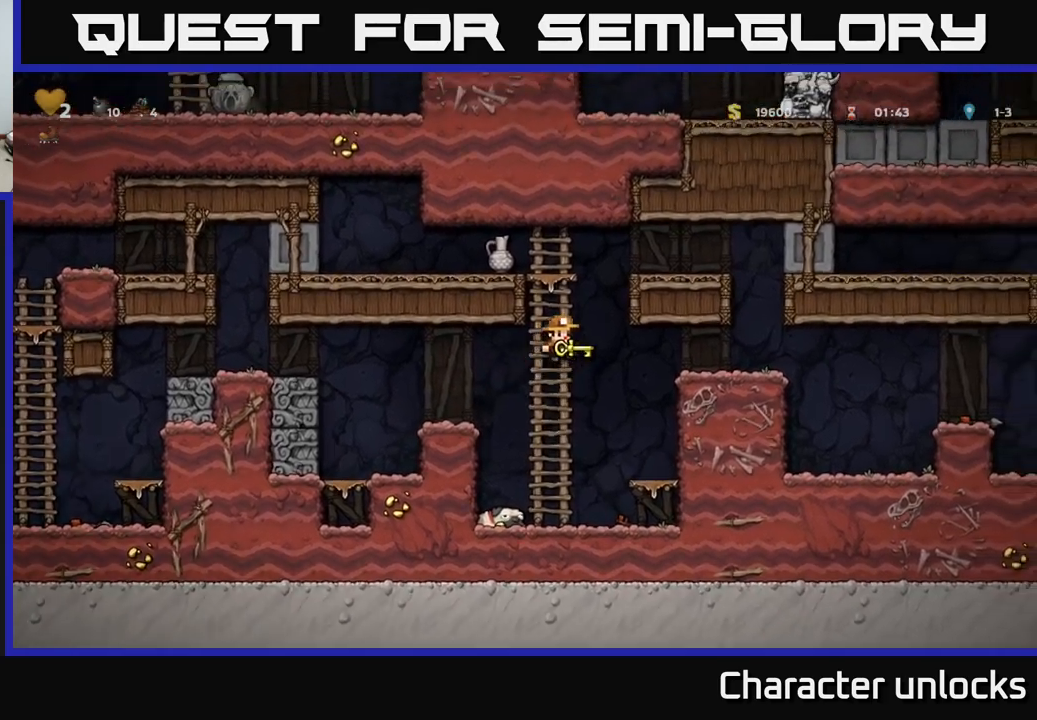
{"buttons": ["DPAD_RIGHT"], "events": [[283, "A", "down"], [400, "A", "up"]]}
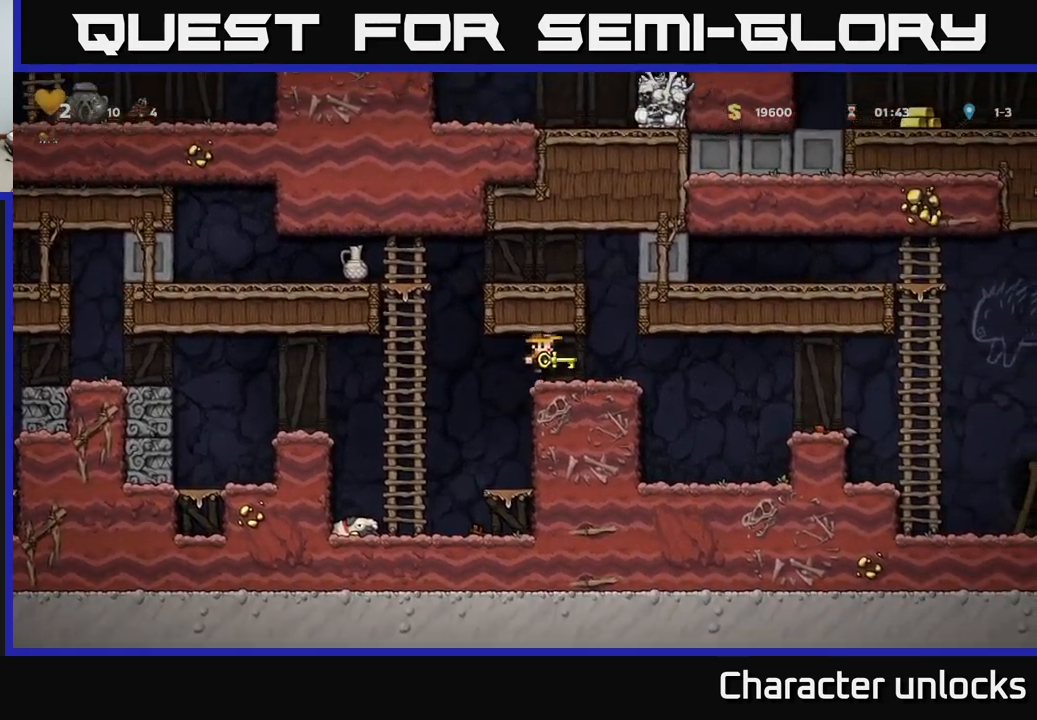
{"buttons": ["DPAD_RIGHT"], "events": []}
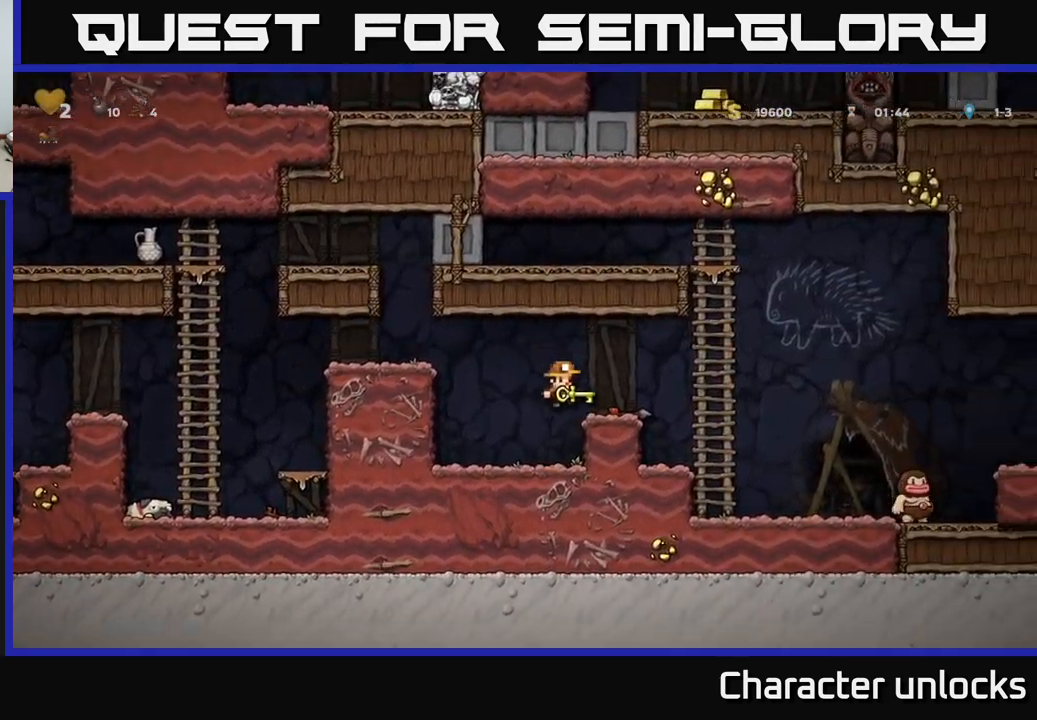
{"buttons": [], "events": [[150, "A", "down"], [333, "A", "up"], [433, "DPAD_RIGHT", "up"]]}
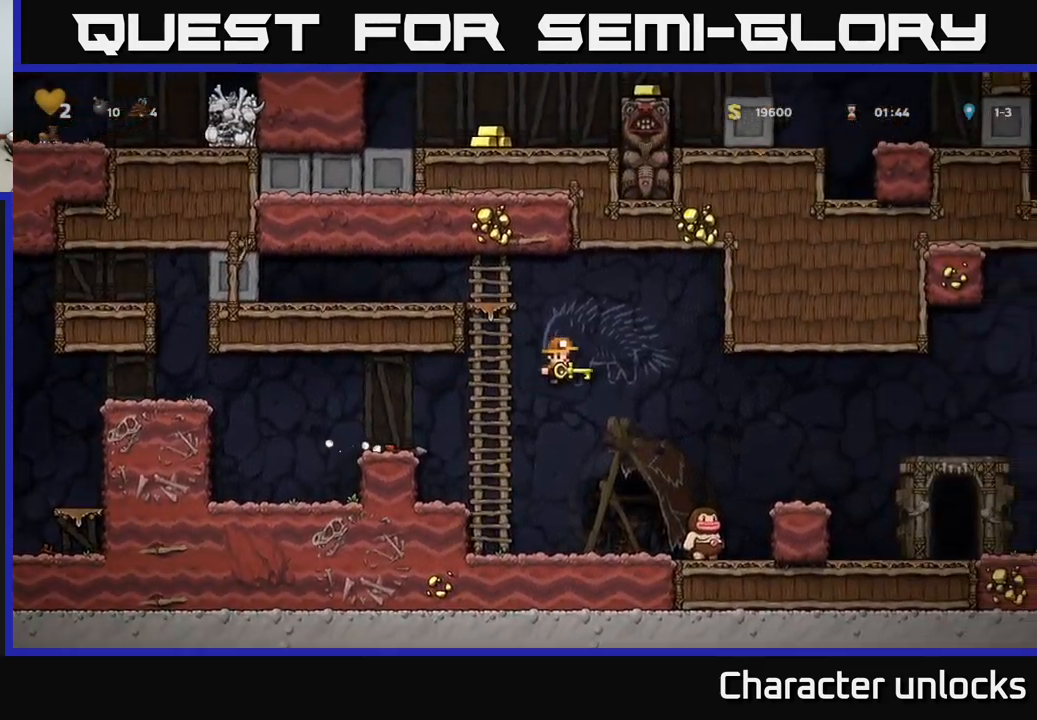
{"buttons": ["A"], "events": [[400, "A", "down"]]}
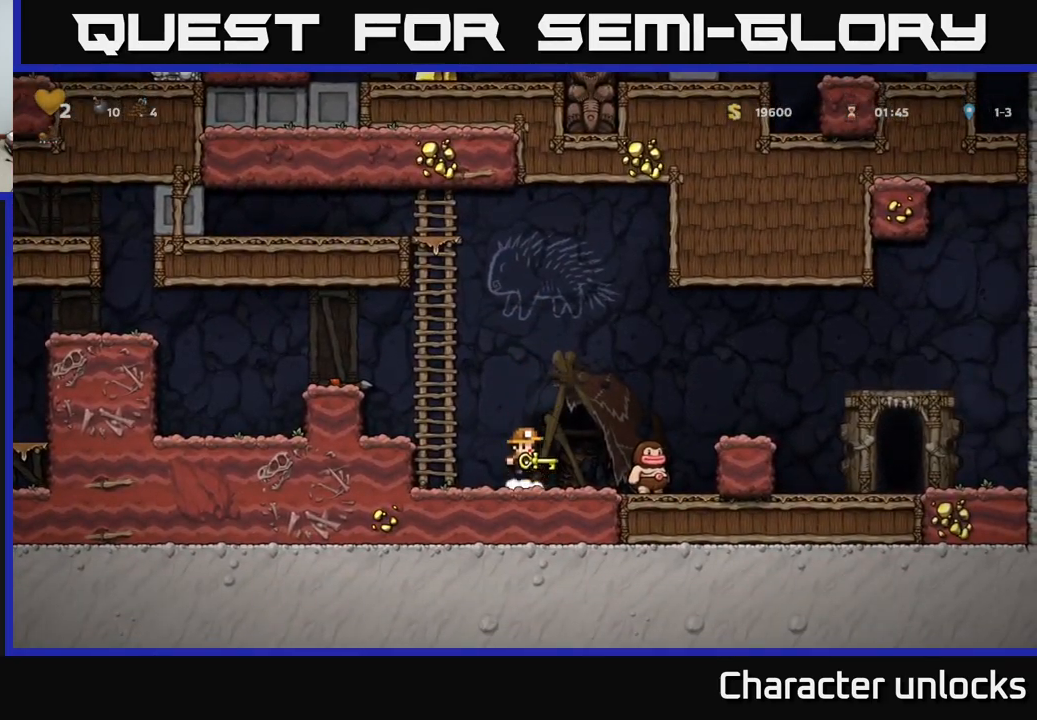
{"buttons": ["A", "DPAD_RIGHT"], "events": [[33, "DPAD_RIGHT", "down"], [117, "A", "up"], [200, "DPAD_RIGHT", "up"], [367, "A", "down"], [383, "DPAD_RIGHT", "down"]]}
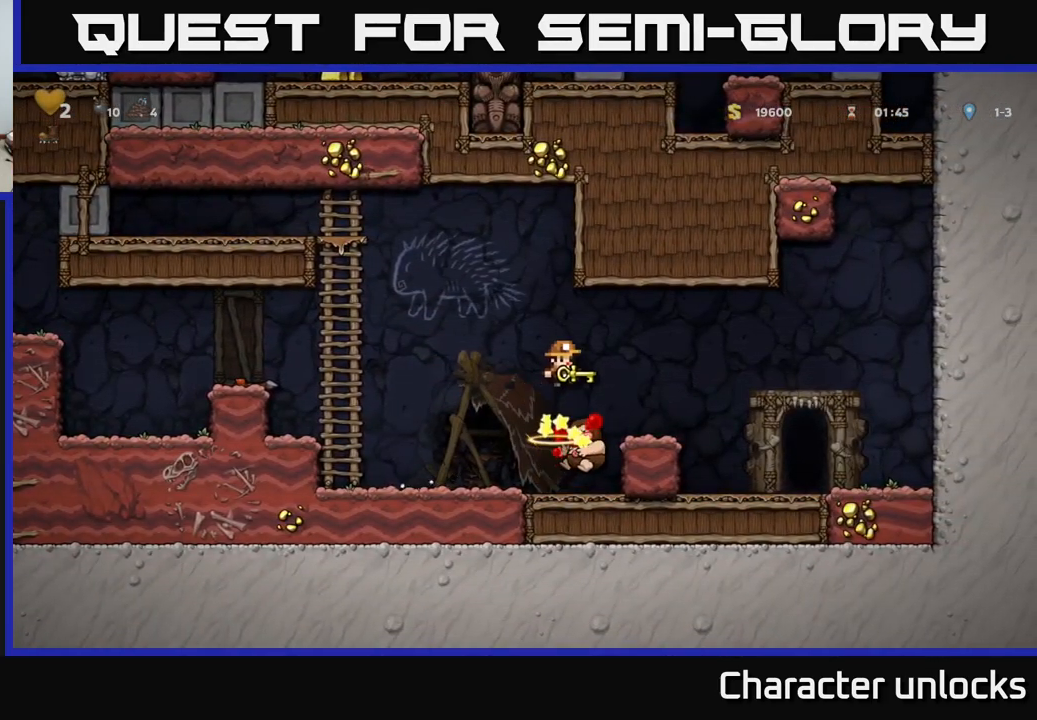
{"buttons": [], "events": [[50, "A", "up"], [467, "DPAD_RIGHT", "up"]]}
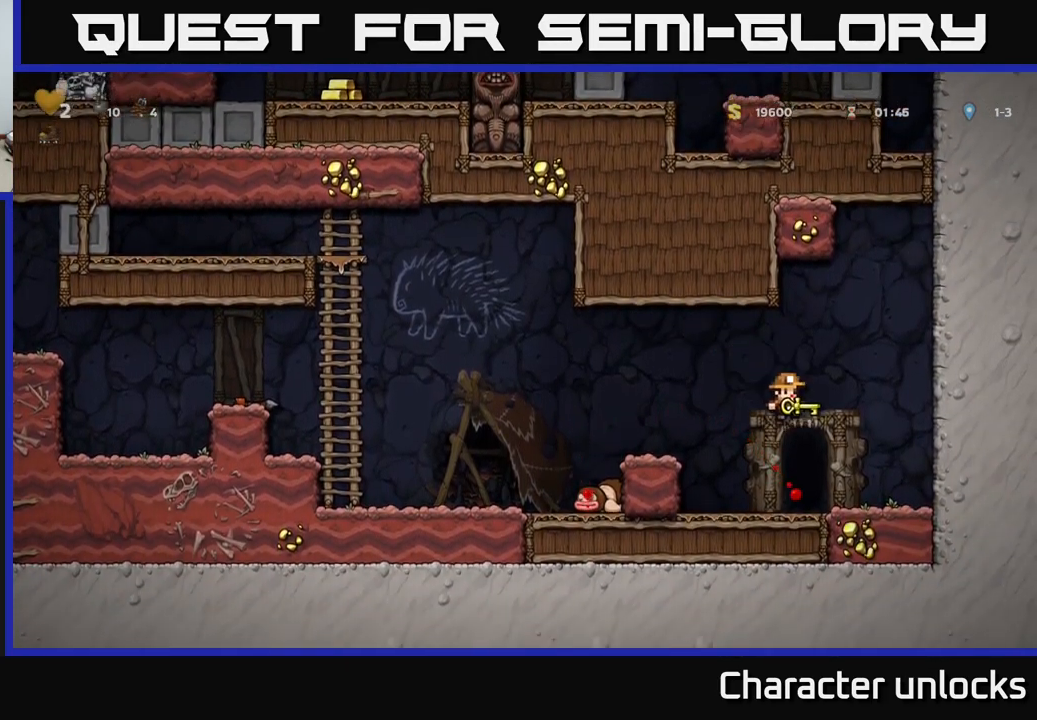
{"buttons": [], "events": [[200, "L2", "down"], [267, "L2", "up"], [350, "L2", "down"], [433, "L2", "up"]]}
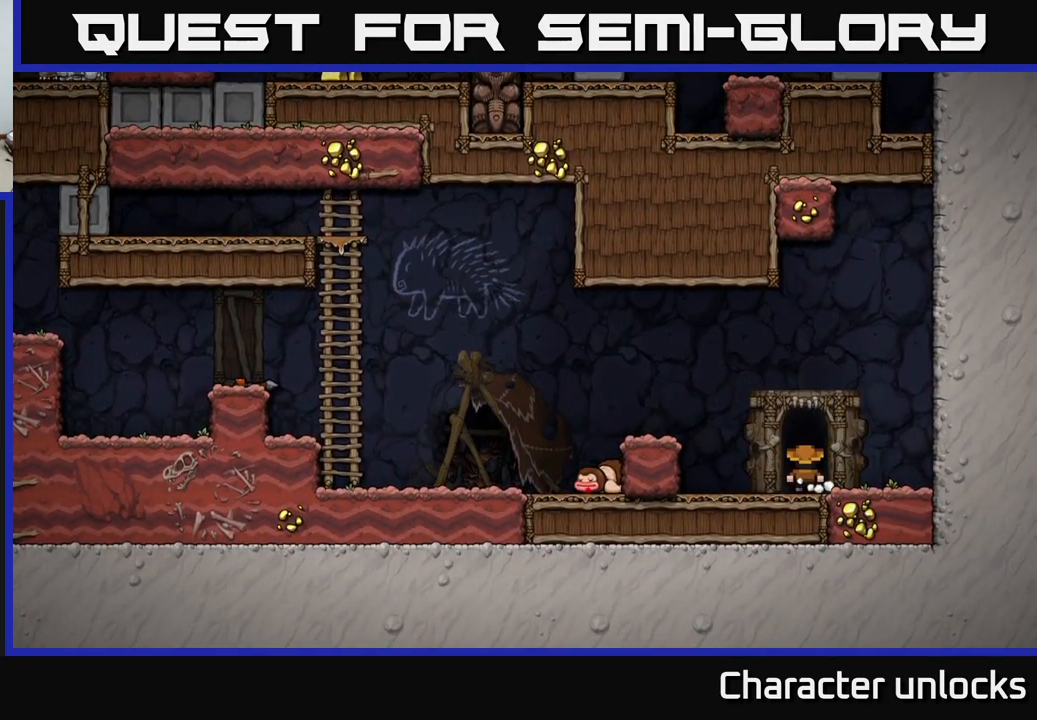
{"buttons": [], "events": []}
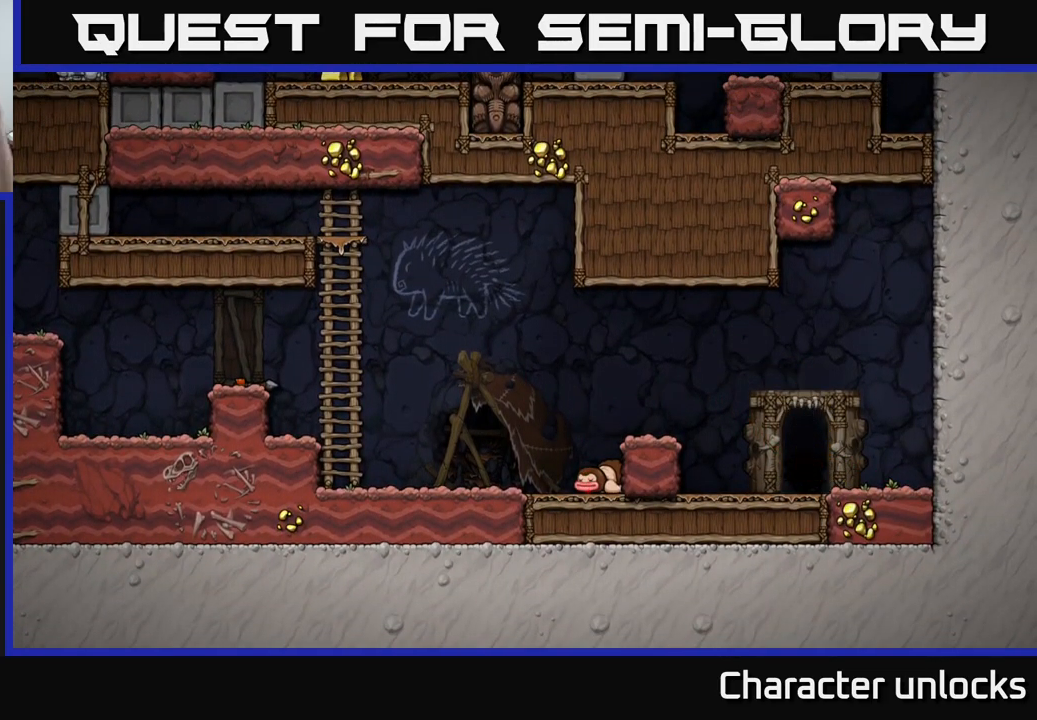
{"buttons": [], "events": []}
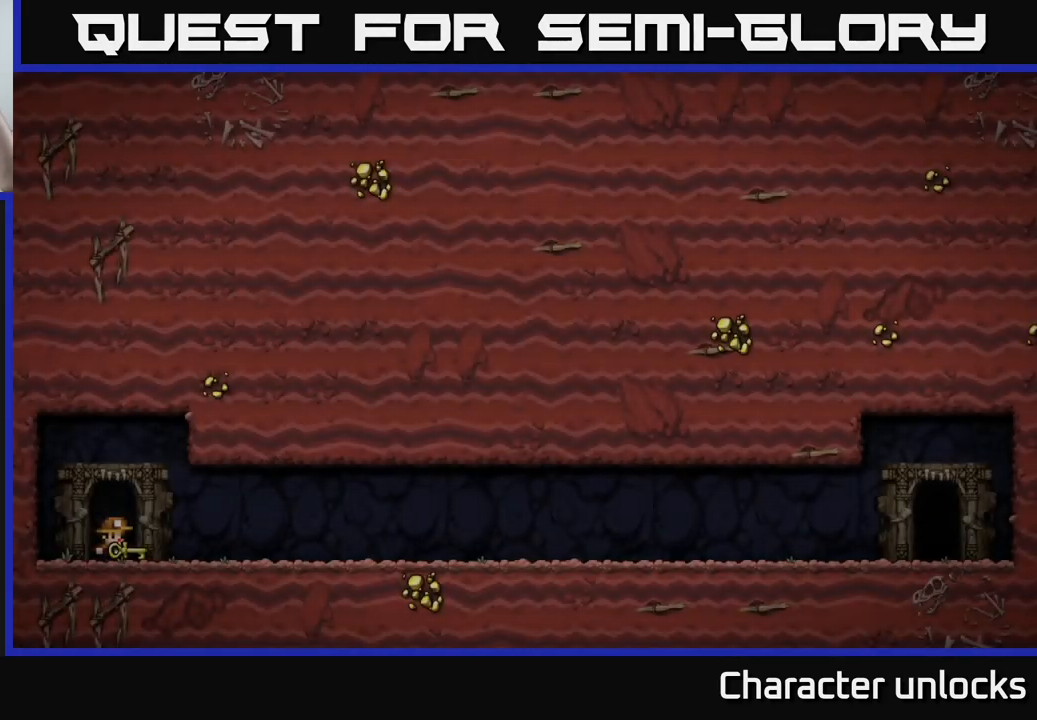
{"buttons": ["A"], "events": [[483, "A", "down"]]}
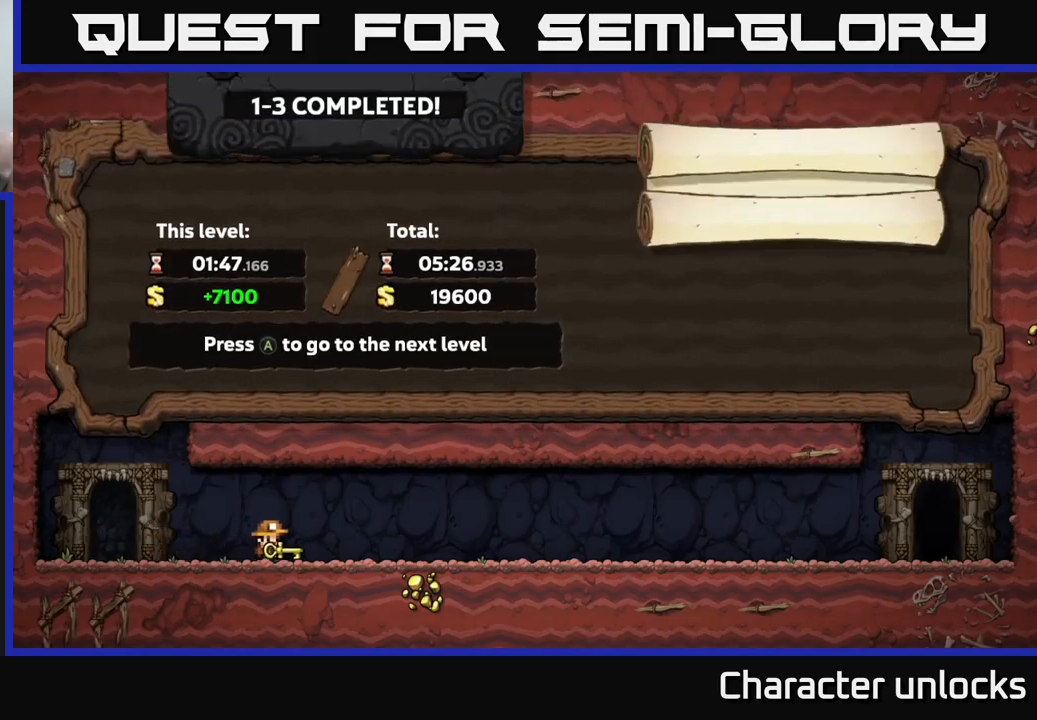
{"buttons": [], "events": [[184, "A", "up"]]}
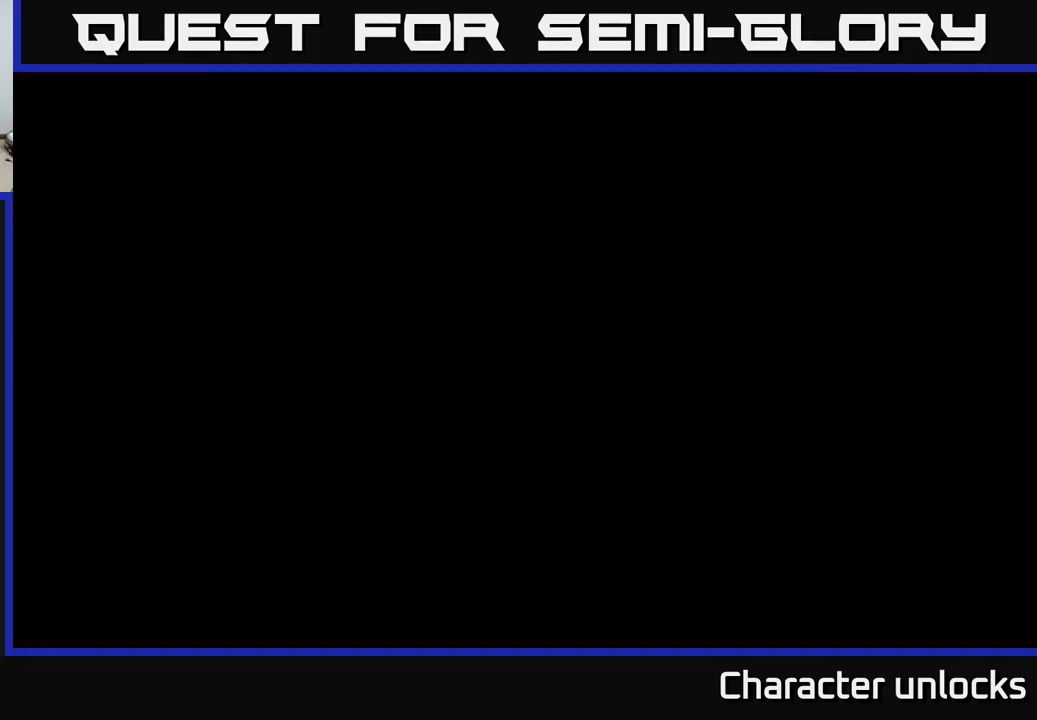
{"buttons": [], "events": []}
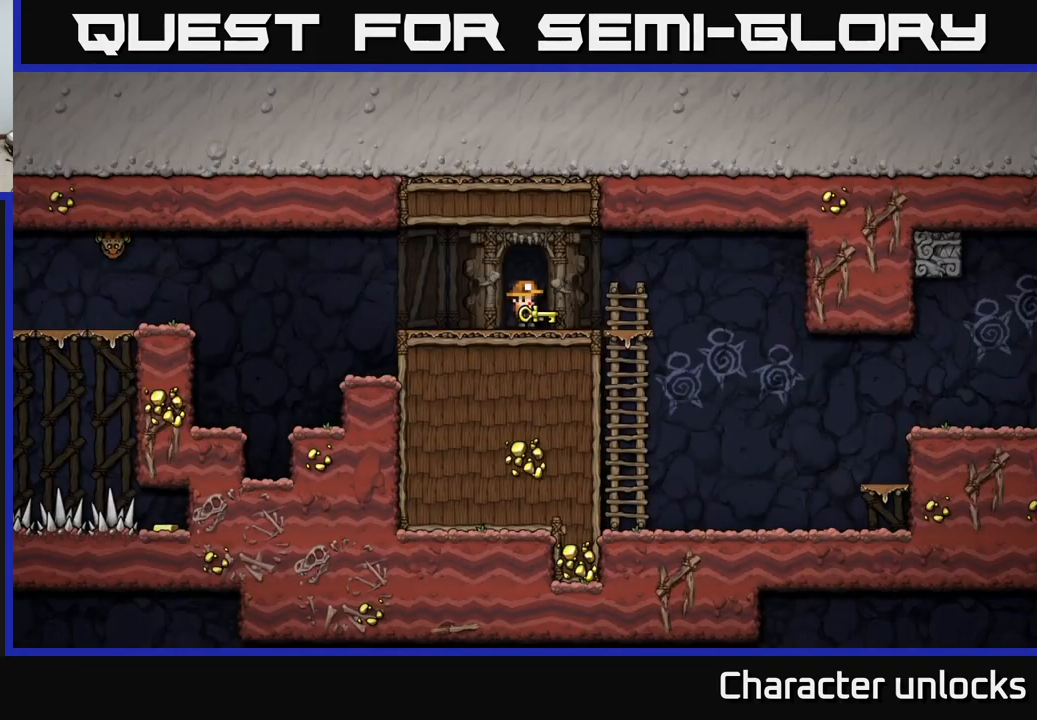
{"buttons": ["DPAD_LEFT"], "events": [[384, "DPAD_LEFT", "down"]]}
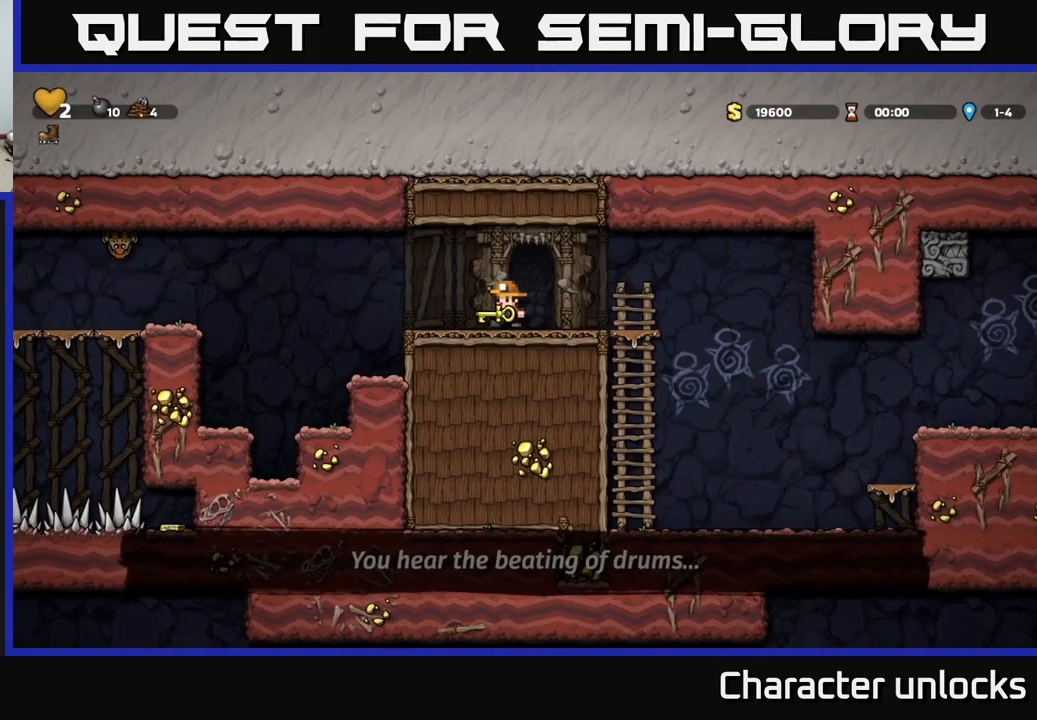
{"buttons": [], "events": [[84, "DPAD_LEFT", "up"]]}
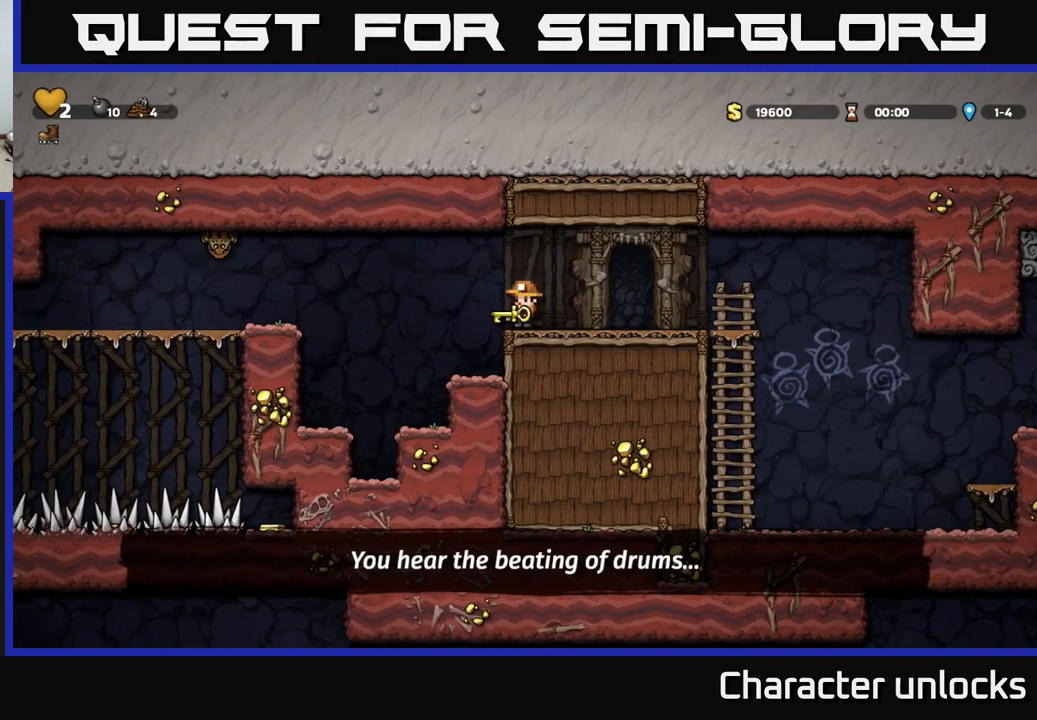
{"buttons": ["DPAD_RIGHT"], "events": [[234, "DPAD_RIGHT", "down"]]}
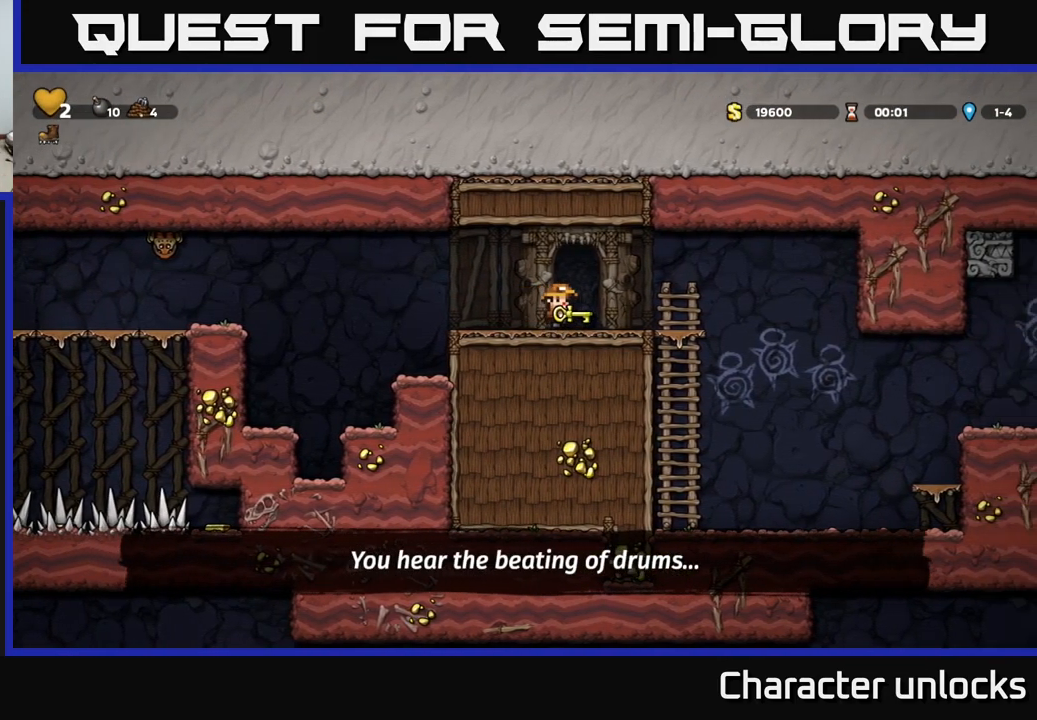
{"buttons": [], "events": [[484, "DPAD_RIGHT", "up"]]}
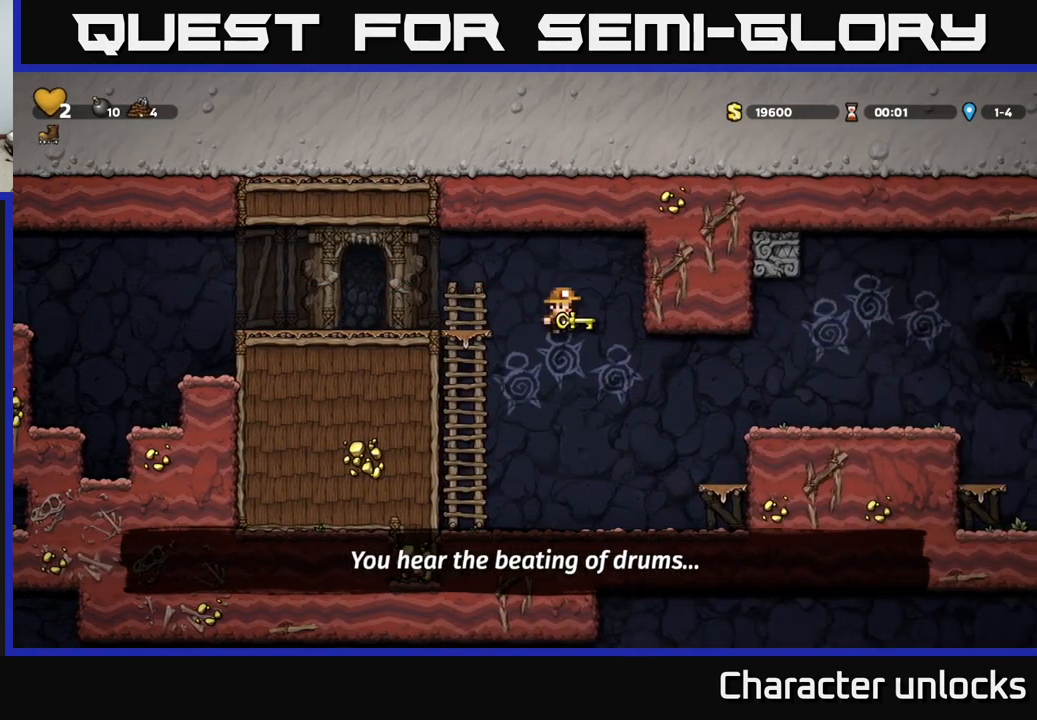
{"buttons": ["A", "DPAD_RIGHT"], "events": [[250, "DPAD_RIGHT", "down"], [417, "A", "down"]]}